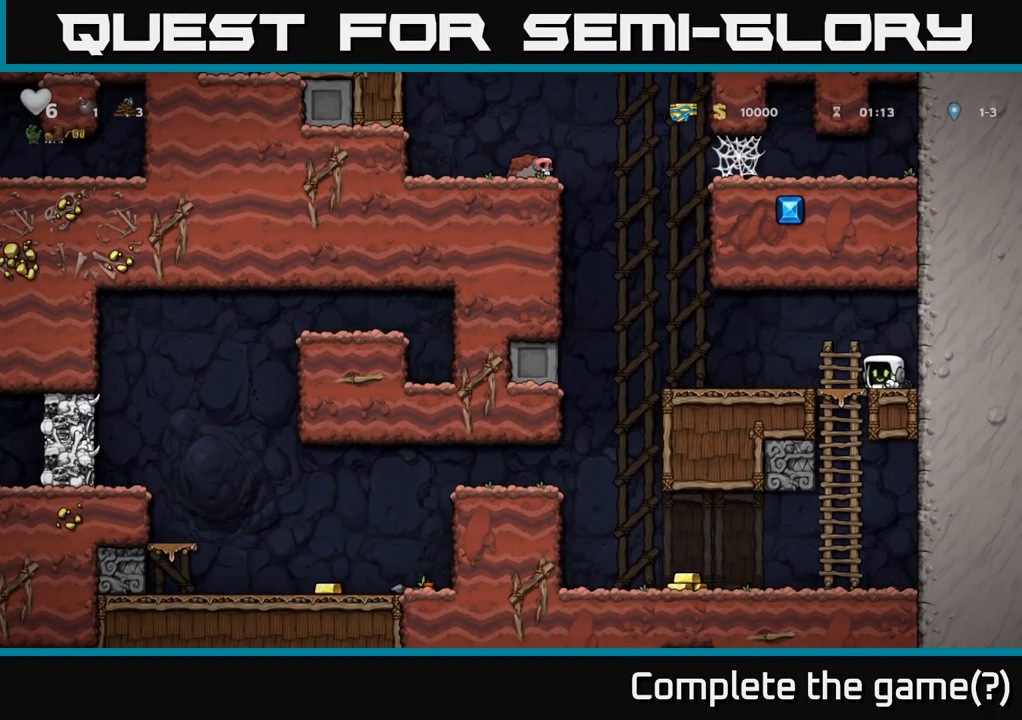
Gameplay with a controller (Xbox layout); each line is a JSON object with the inputs held at the frame after it. "events" lists button and stick changes between this image and that frame as [ms after this image, input, new state], when the widget could be followed in between.
{"buttons": ["DPAD_DOWN"], "left_stick": "center", "right_stick": "center", "events": [[84, "DPAD_DOWN", "up"], [350, "DPAD_DOWN", "down"], [400, "X", "down"], [484, "X", "up"]]}
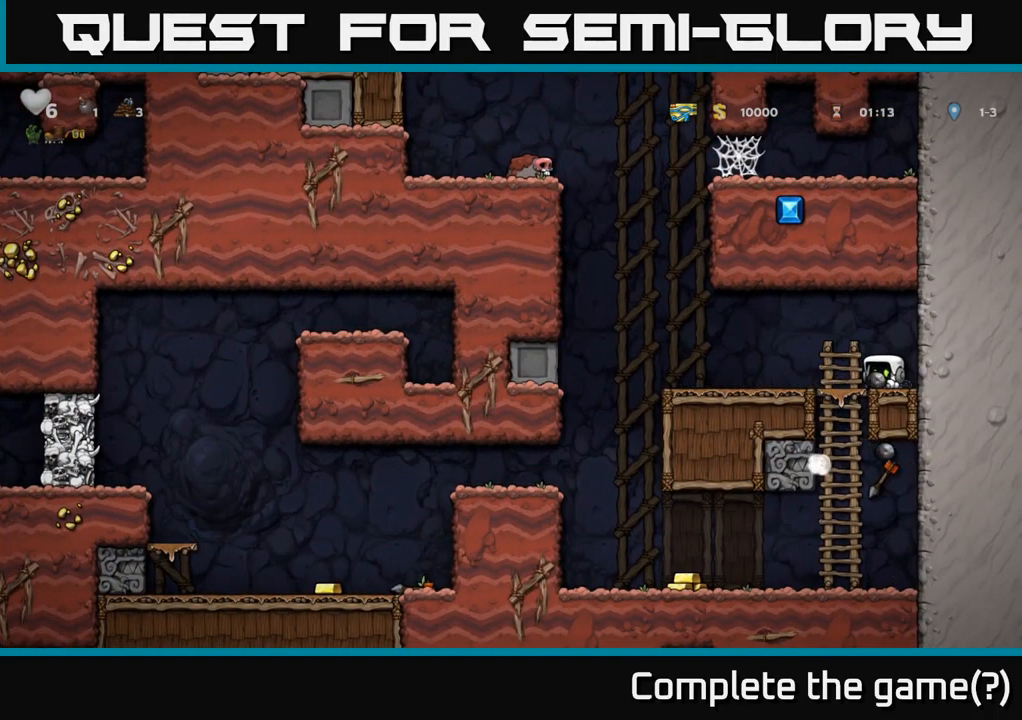
{"buttons": [], "left_stick": "center", "right_stick": "center", "events": [[17, "DPAD_DOWN", "up"], [100, "DPAD_DOWN", "down"], [150, "X", "down"], [217, "X", "up"], [267, "DPAD_DOWN", "up"]]}
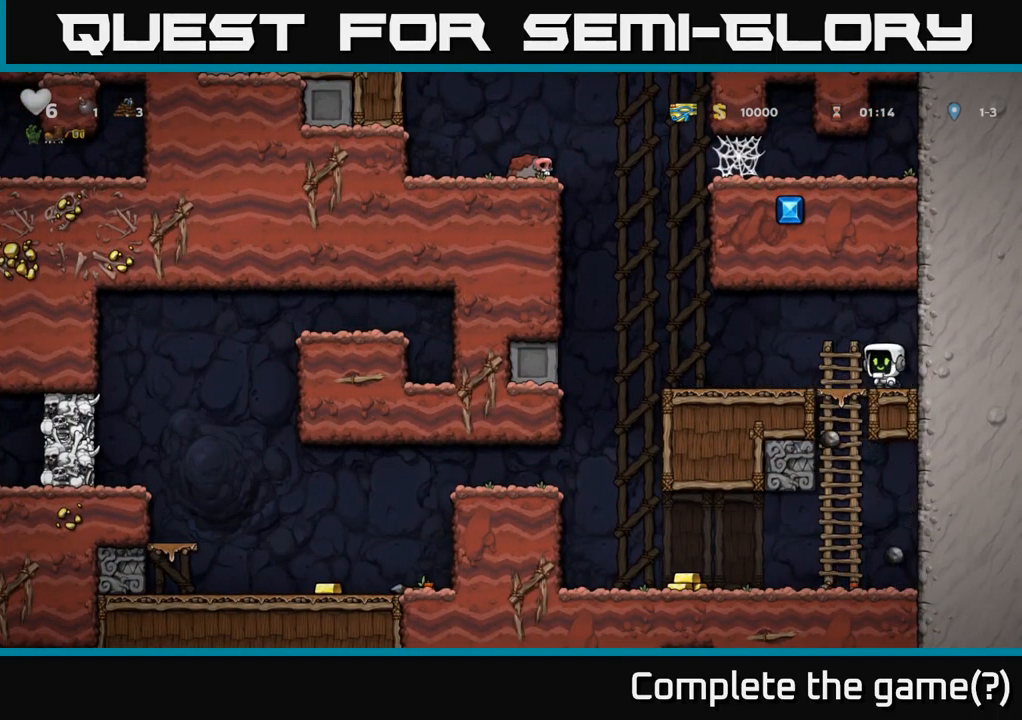
{"buttons": ["DPAD_DOWN"], "left_stick": "center", "right_stick": "center", "events": [[117, "DPAD_LEFT", "down"], [184, "DPAD_DOWN", "down"], [184, "DPAD_LEFT", "up"], [366, "A", "down"], [500, "A", "up"]]}
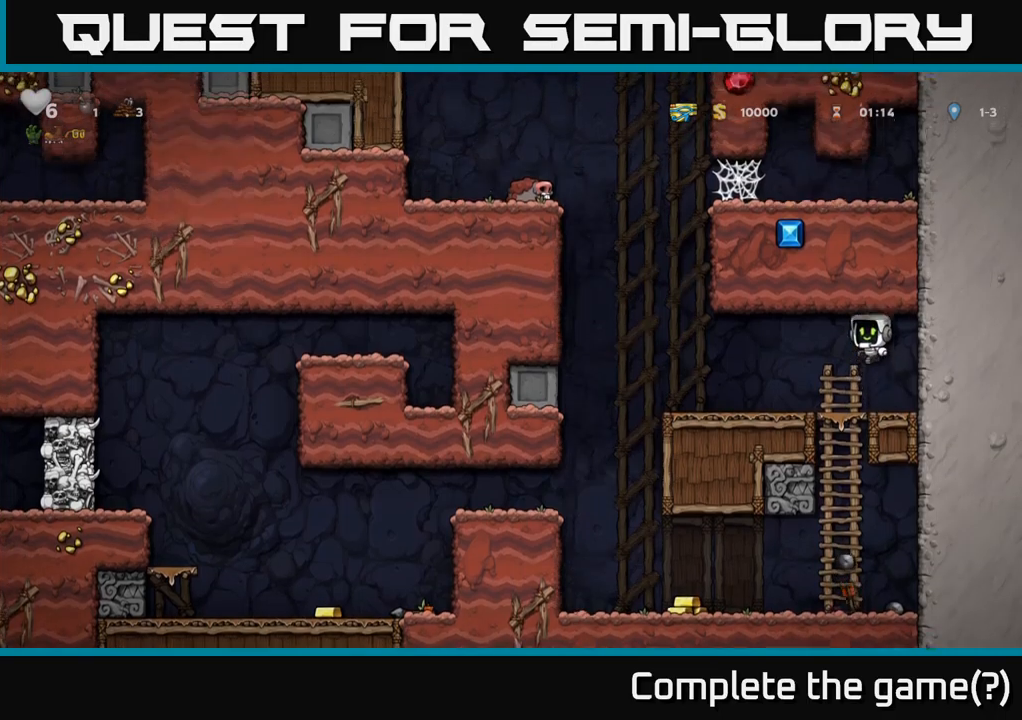
{"buttons": ["A", "DPAD_DOWN"], "left_stick": "center", "right_stick": "center", "events": [[117, "DPAD_DOWN", "up"], [184, "DPAD_LEFT", "down"], [267, "DPAD_LEFT", "up"], [284, "DPAD_DOWN", "down"], [434, "A", "down"]]}
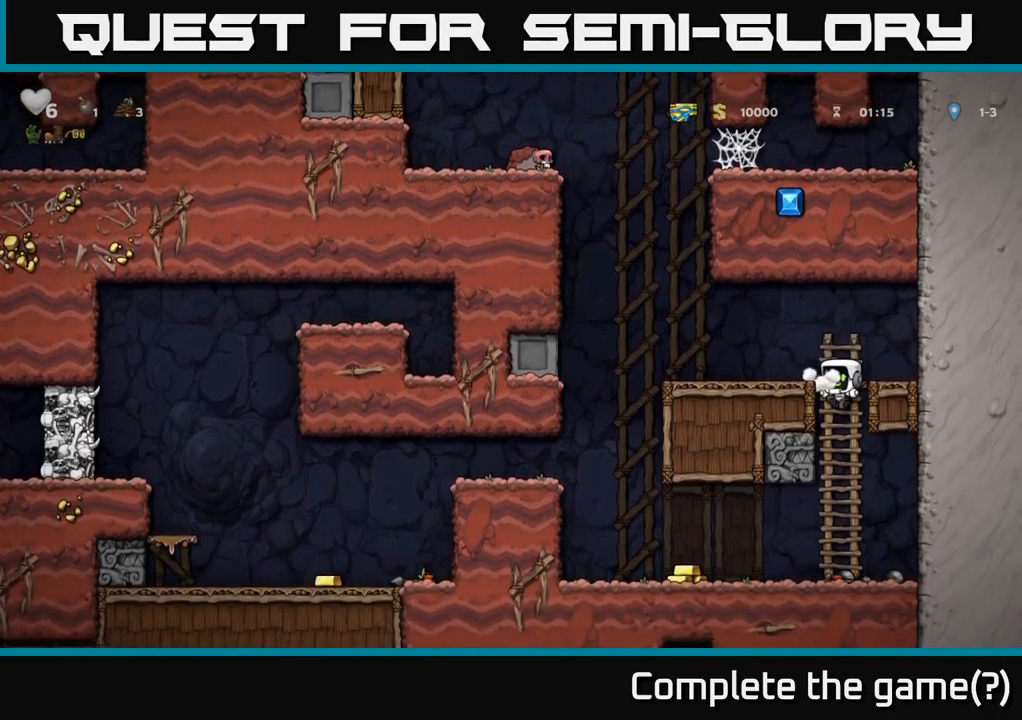
{"buttons": ["DPAD_LEFT"], "left_stick": "center", "right_stick": "center", "events": [[34, "A", "up"], [234, "DPAD_DOWN", "up"], [284, "DPAD_DOWN", "down"], [400, "X", "down"], [450, "DPAD_DOWN", "up"], [467, "DPAD_LEFT", "down"], [484, "X", "up"]]}
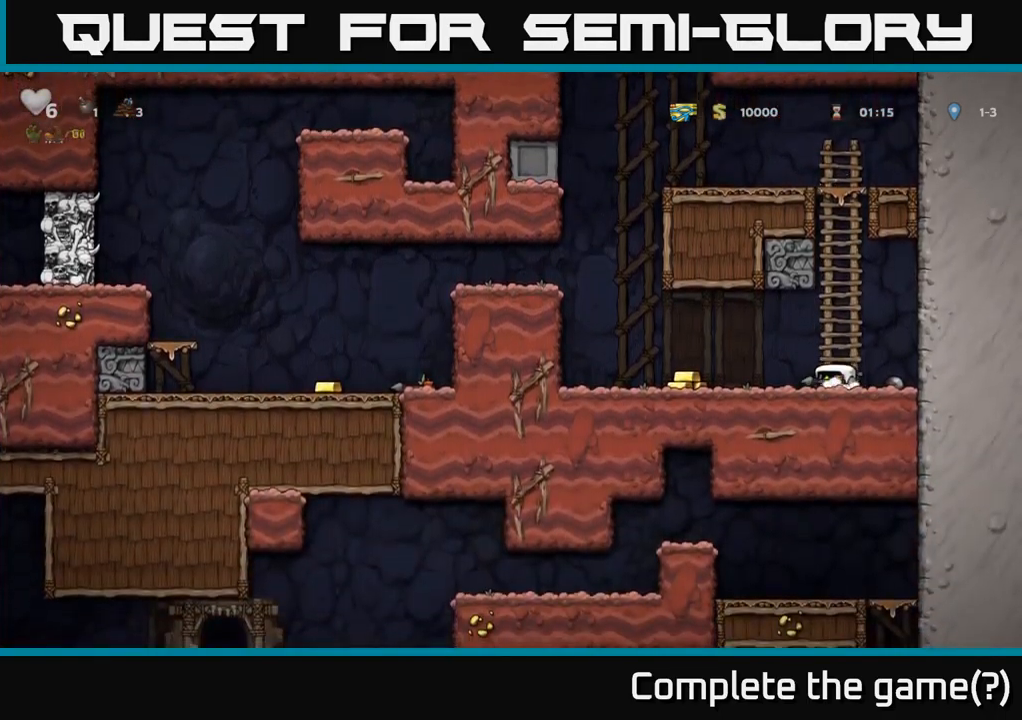
{"buttons": ["A", "DPAD_LEFT"], "left_stick": "center", "right_stick": "center", "events": [[400, "A", "down"]]}
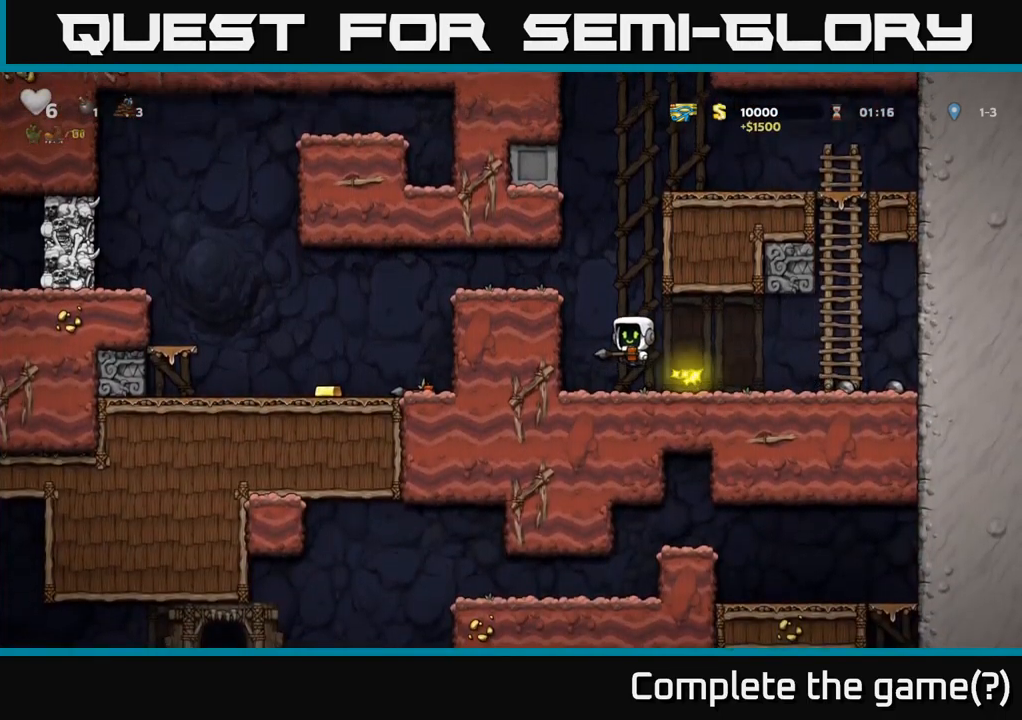
{"buttons": ["DPAD_RIGHT"], "left_stick": "center", "right_stick": "center", "events": [[50, "A", "up"], [200, "A", "down"], [317, "A", "up"], [450, "DPAD_LEFT", "up"], [450, "X", "down"], [484, "X", "up"], [500, "DPAD_RIGHT", "down"]]}
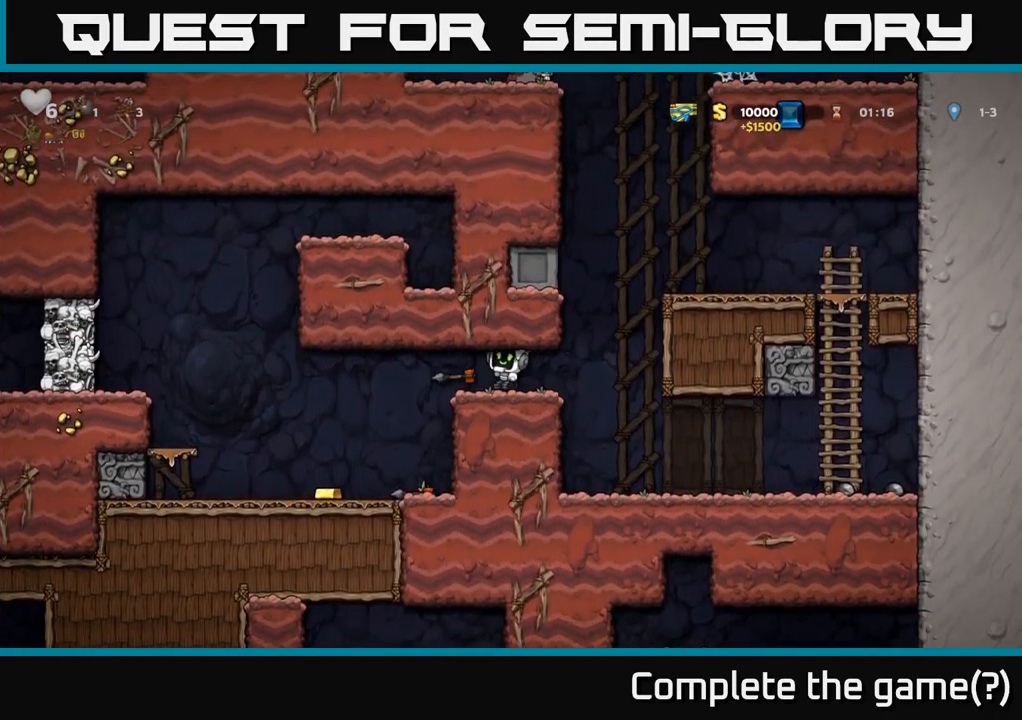
{"buttons": ["DPAD_RIGHT"], "left_stick": "center", "right_stick": "center", "events": [[100, "DPAD_RIGHT", "up"], [184, "DPAD_RIGHT", "down"]]}
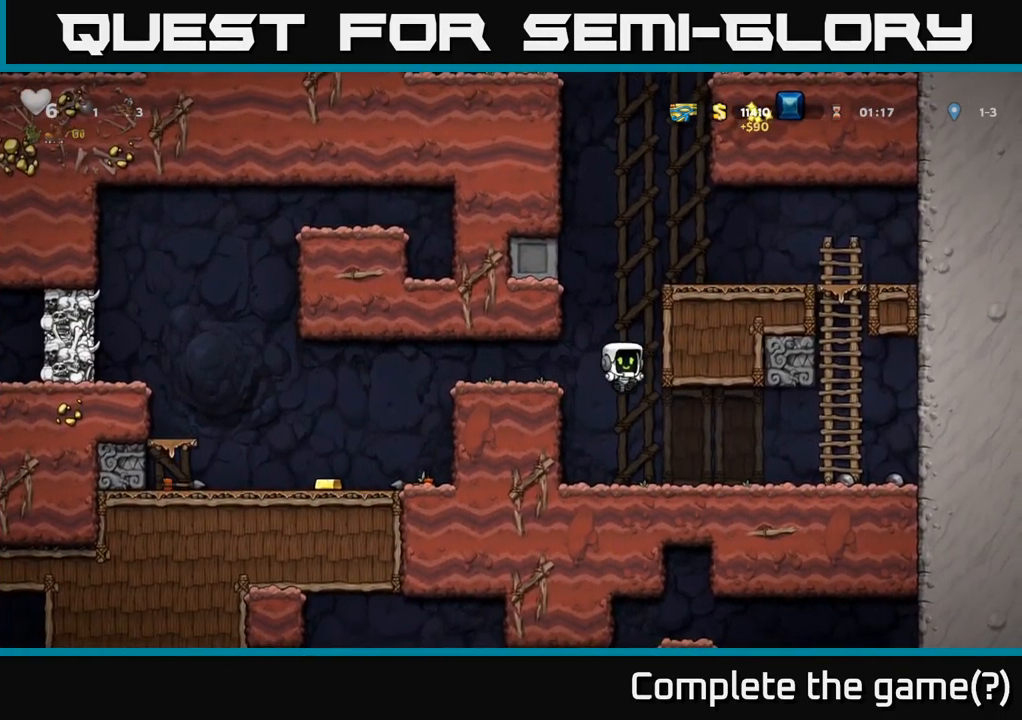
{"buttons": ["DPAD_LEFT"], "left_stick": "center", "right_stick": "center", "events": [[400, "DPAD_RIGHT", "up"], [434, "DPAD_LEFT", "down"]]}
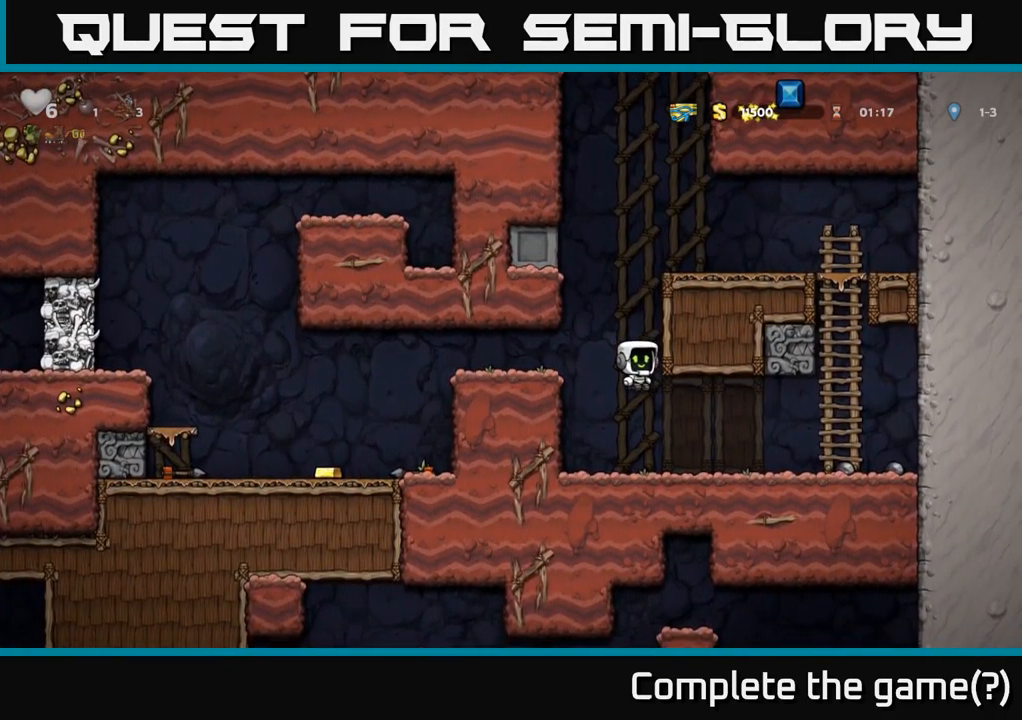
{"buttons": ["DPAD_LEFT"], "left_stick": "center", "right_stick": "center", "events": [[50, "DPAD_LEFT", "up"], [217, "DPAD_LEFT", "down"], [284, "A", "down"], [450, "A", "up"]]}
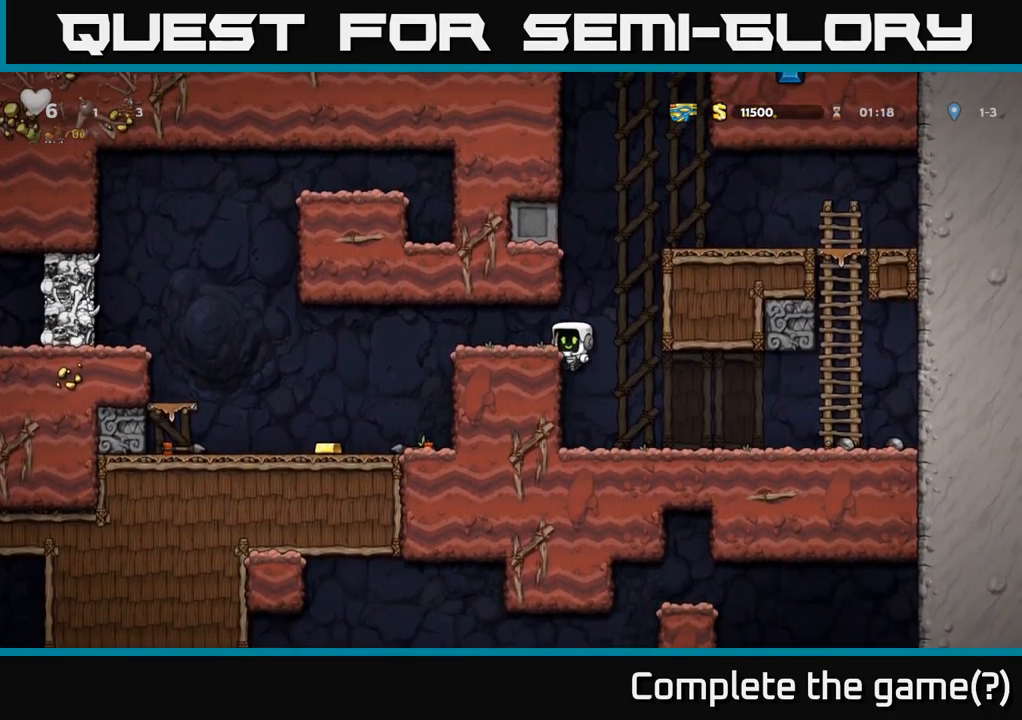
{"buttons": ["DPAD_LEFT"], "left_stick": "center", "right_stick": "center", "events": [[134, "A", "down"], [300, "A", "up"]]}
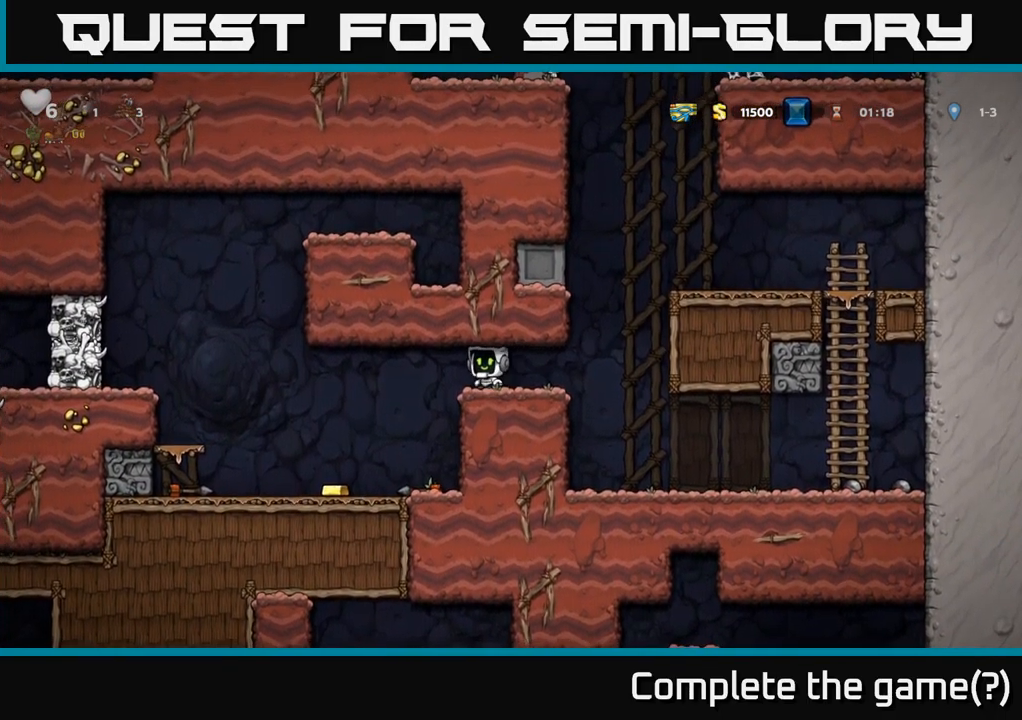
{"buttons": ["DPAD_RIGHT"], "left_stick": "center", "right_stick": "center", "events": [[284, "DPAD_LEFT", "up"], [434, "DPAD_RIGHT", "down"]]}
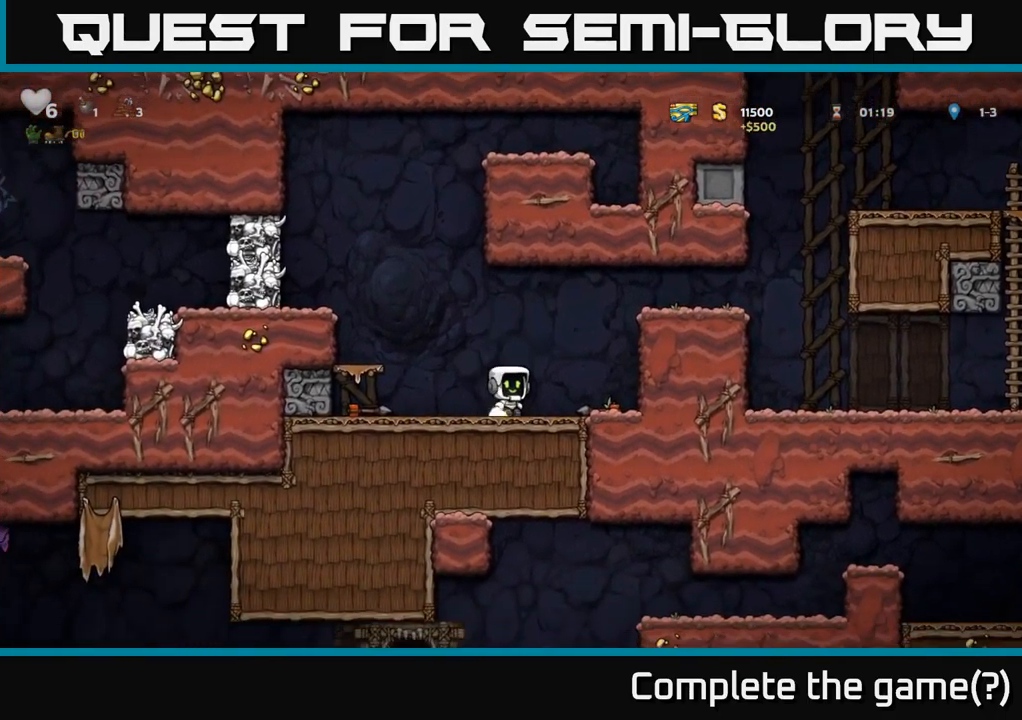
{"buttons": ["A", "DPAD_LEFT"], "left_stick": "center", "right_stick": "center", "events": [[167, "DPAD_DOWN", "down"], [200, "DPAD_RIGHT", "up"], [234, "X", "down"], [301, "DPAD_LEFT", "down"], [317, "DPAD_DOWN", "up"], [351, "X", "up"], [434, "A", "down"]]}
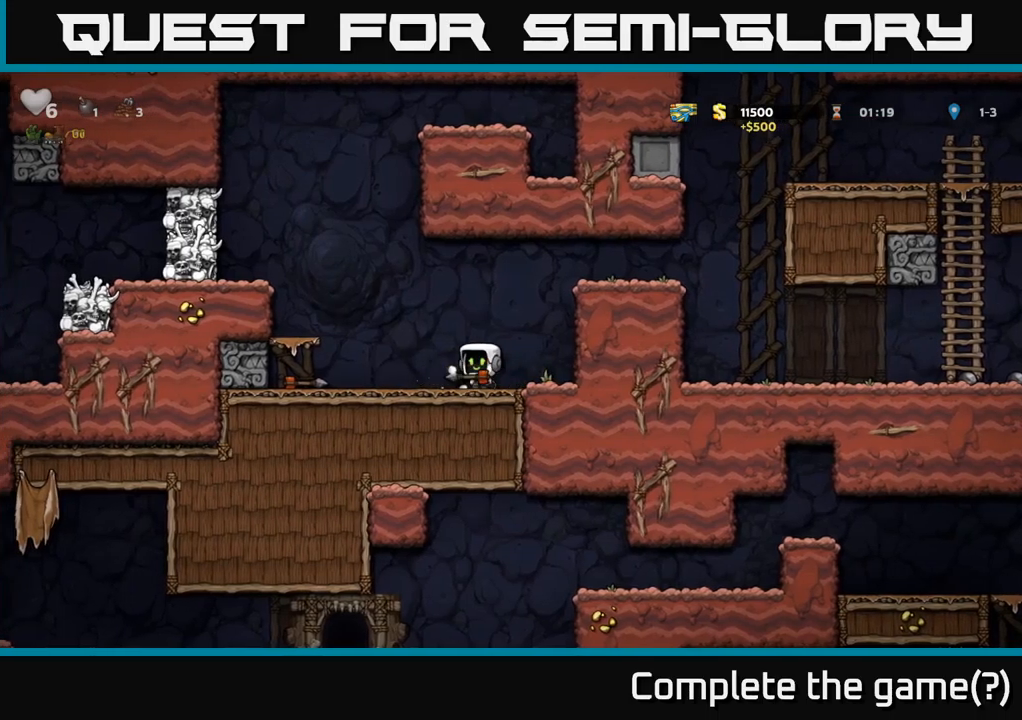
{"buttons": ["DPAD_RIGHT"], "left_stick": "center", "right_stick": "center", "events": [[50, "DPAD_LEFT", "up"], [200, "X", "down"], [233, "A", "up"], [267, "DPAD_RIGHT", "down"], [300, "X", "up"]]}
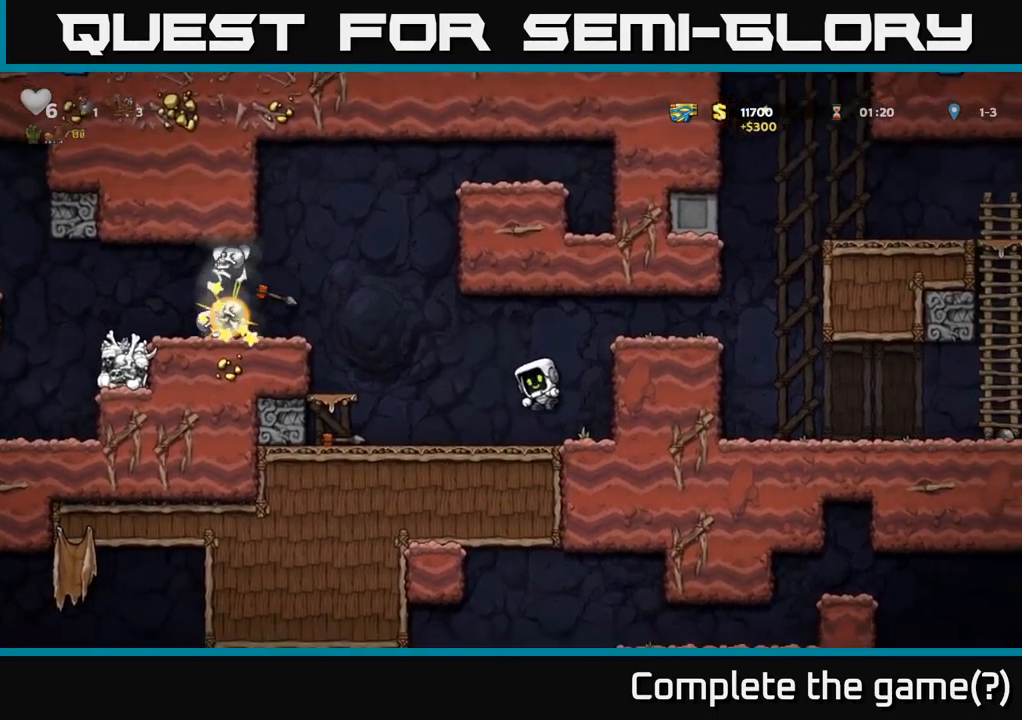
{"buttons": ["A", "DPAD_LEFT"], "left_stick": "center", "right_stick": "center", "events": [[133, "DPAD_RIGHT", "up"], [267, "DPAD_LEFT", "down"], [500, "A", "down"]]}
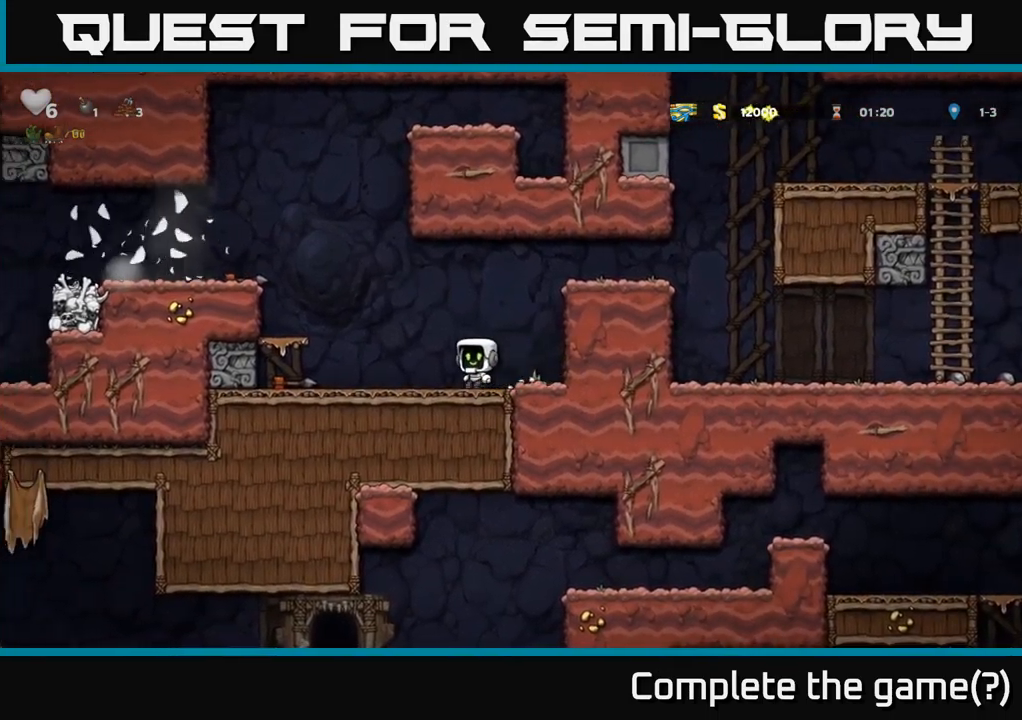
{"buttons": ["A", "DPAD_LEFT"], "left_stick": "center", "right_stick": "center", "events": [[217, "A", "up"], [467, "A", "down"]]}
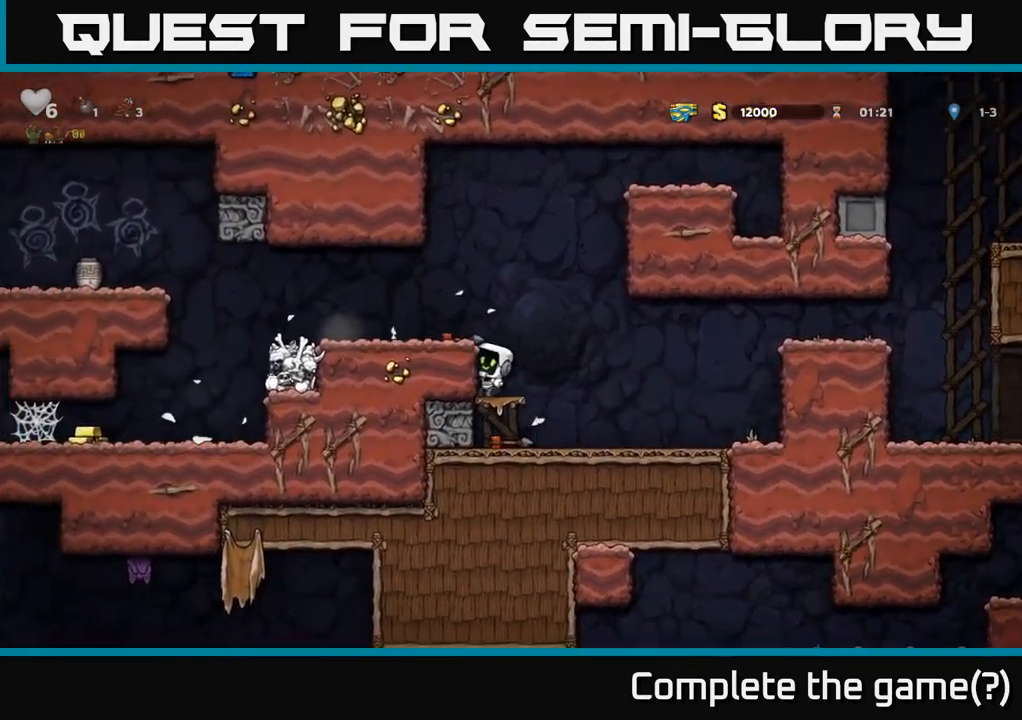
{"buttons": ["DPAD_RIGHT"], "left_stick": "center", "right_stick": "center", "events": [[83, "A", "up"], [300, "DPAD_LEFT", "up"], [483, "DPAD_RIGHT", "down"]]}
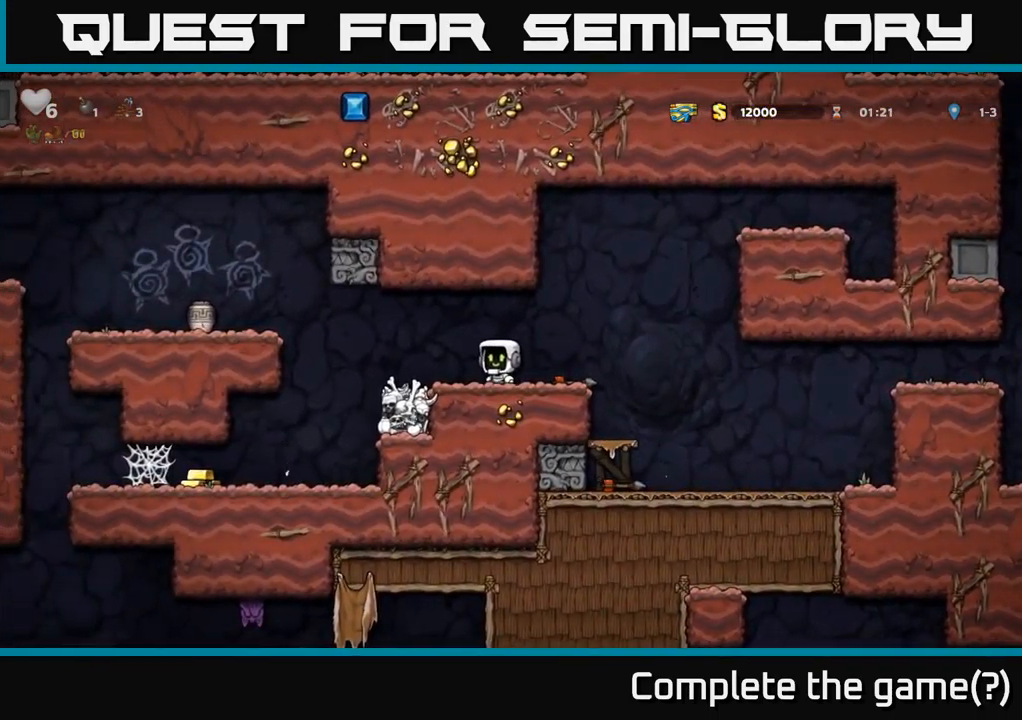
{"buttons": ["DPAD_LEFT"], "left_stick": "center", "right_stick": "center", "events": [[167, "DPAD_DOWN", "down"], [200, "DPAD_RIGHT", "up"], [250, "X", "down"], [283, "DPAD_LEFT", "down"], [317, "DPAD_DOWN", "up"], [333, "X", "up"]]}
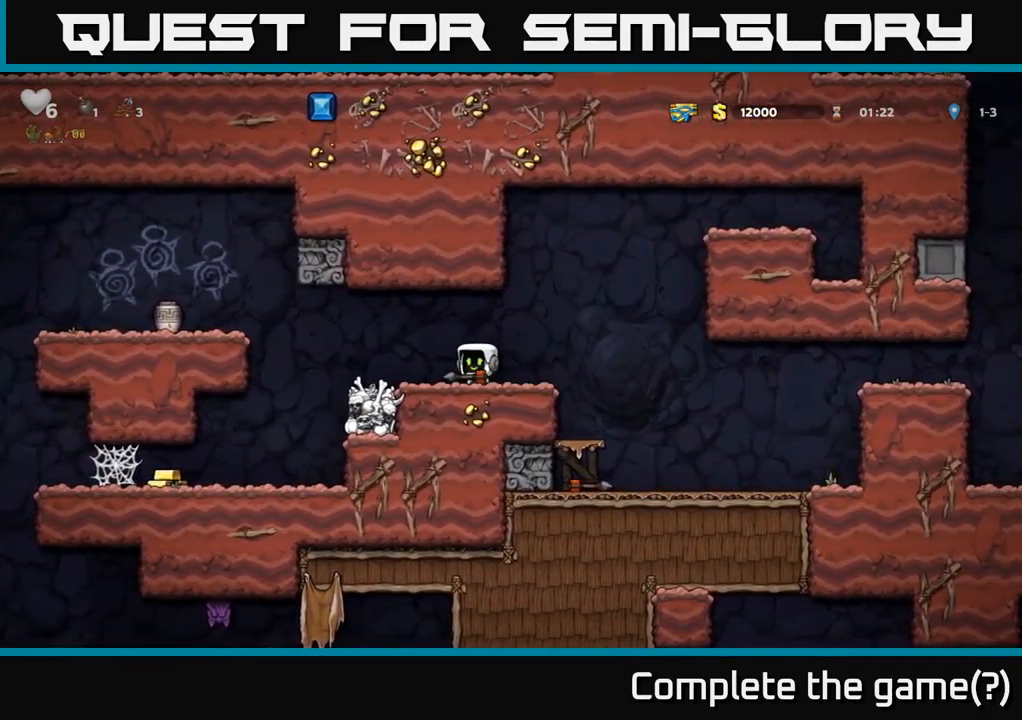
{"buttons": ["DPAD_RIGHT"], "left_stick": "center", "right_stick": "center", "events": [[250, "A", "down"], [250, "DPAD_UP", "down"], [283, "DPAD_LEFT", "up"], [300, "X", "down"], [317, "DPAD_RIGHT", "down"], [350, "A", "up"], [350, "X", "up"], [367, "DPAD_UP", "up"]]}
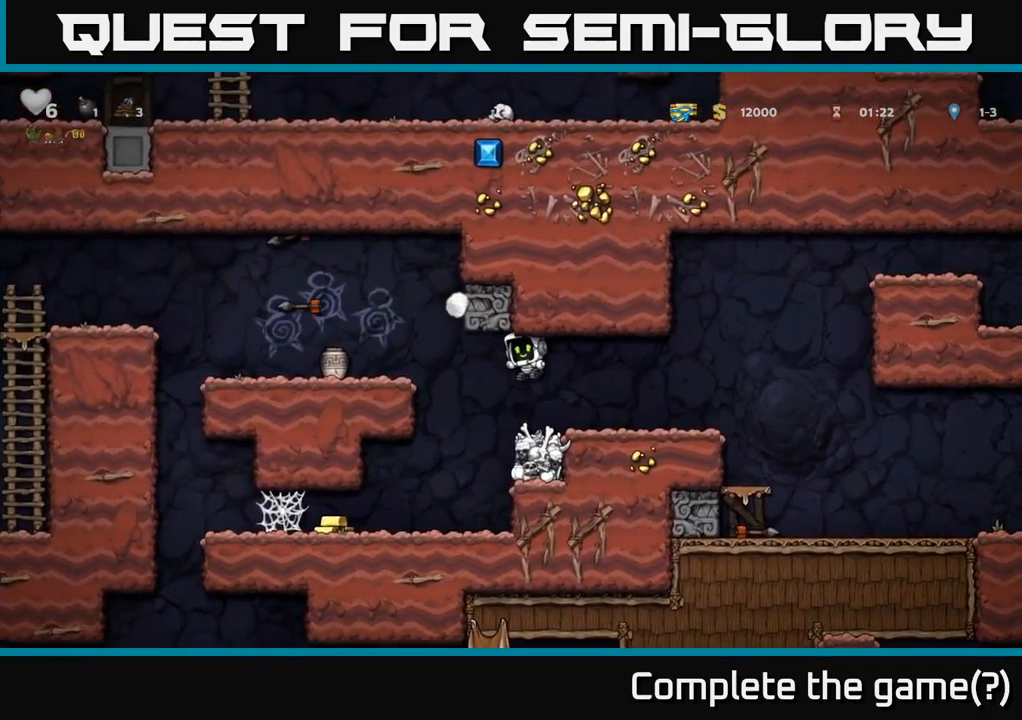
{"buttons": ["DPAD_LEFT"], "left_stick": "center", "right_stick": "center", "events": [[200, "DPAD_RIGHT", "up"], [283, "DPAD_LEFT", "down"]]}
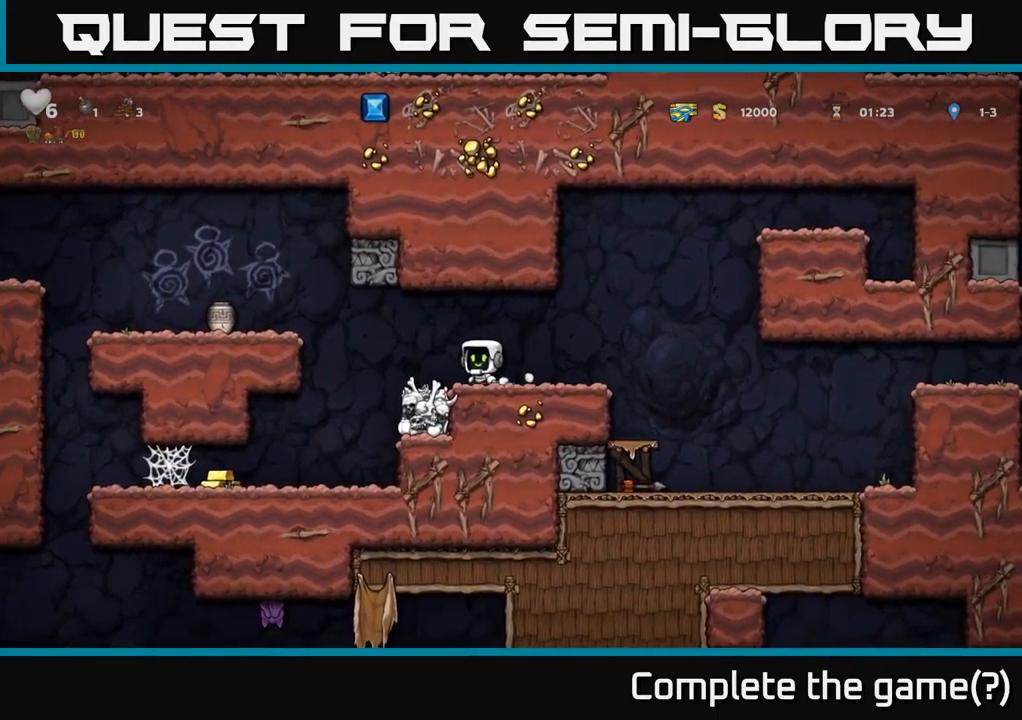
{"buttons": ["DPAD_LEFT"], "left_stick": "center", "right_stick": "center", "events": [[167, "A", "down"], [333, "A", "up"]]}
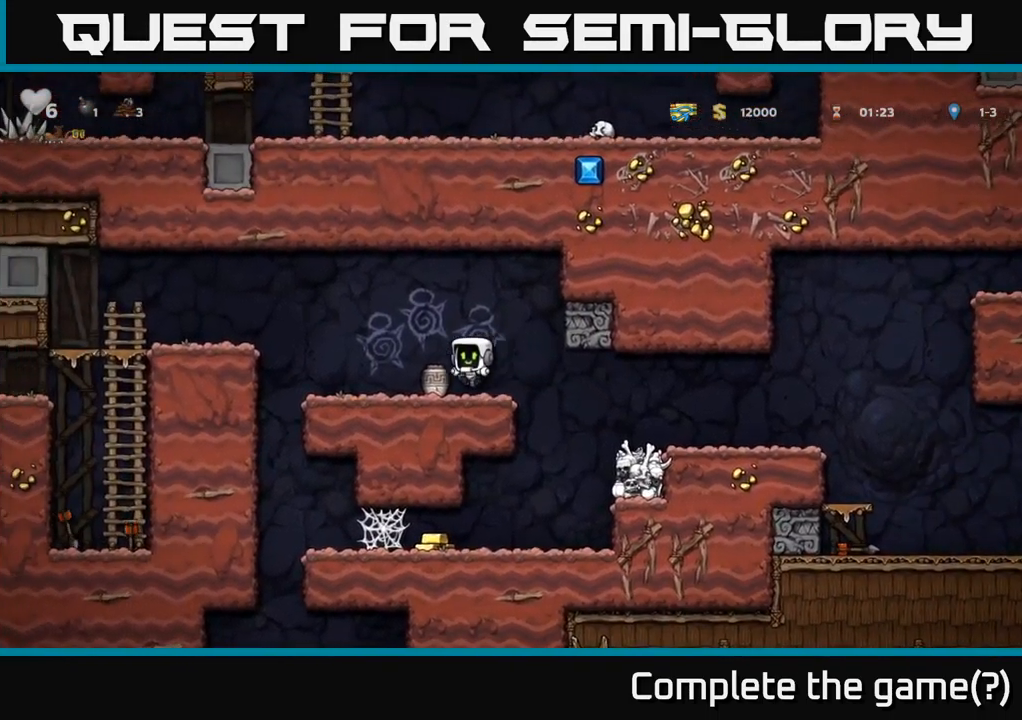
{"buttons": [], "left_stick": "center", "right_stick": "center", "events": [[17, "DPAD_DOWN", "down"], [50, "DPAD_LEFT", "up"], [117, "X", "down"], [183, "DPAD_DOWN", "up"], [200, "X", "up"], [333, "A", "down"], [417, "A", "up"], [417, "X", "down"], [467, "X", "up"]]}
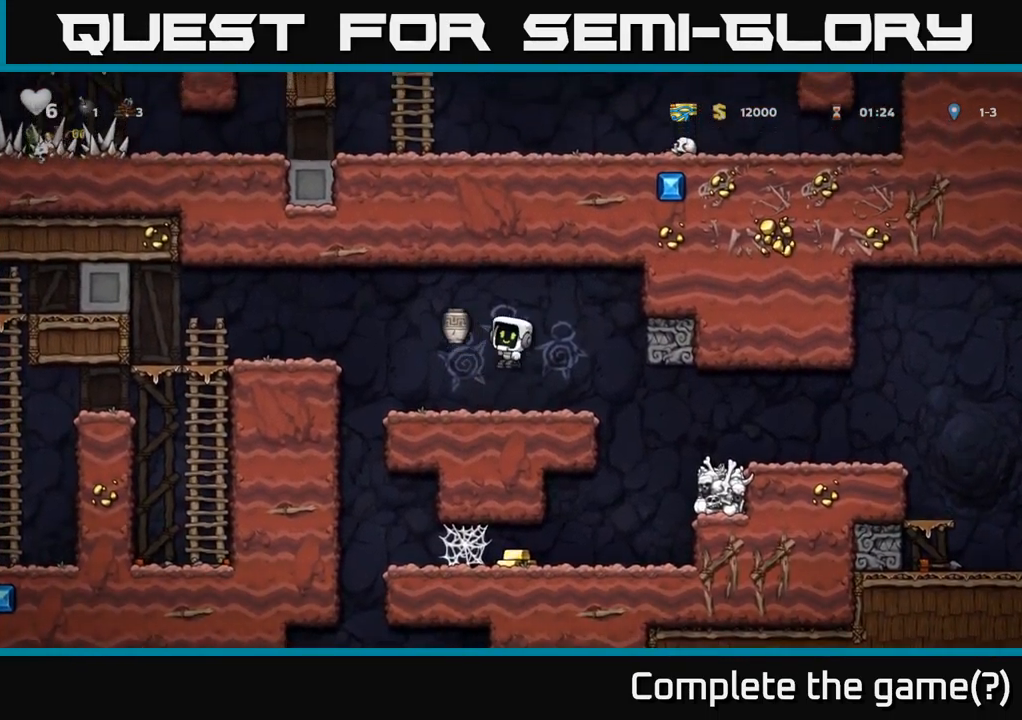
{"buttons": ["DPAD_LEFT"], "left_stick": "center", "right_stick": "center", "events": [[400, "DPAD_LEFT", "down"]]}
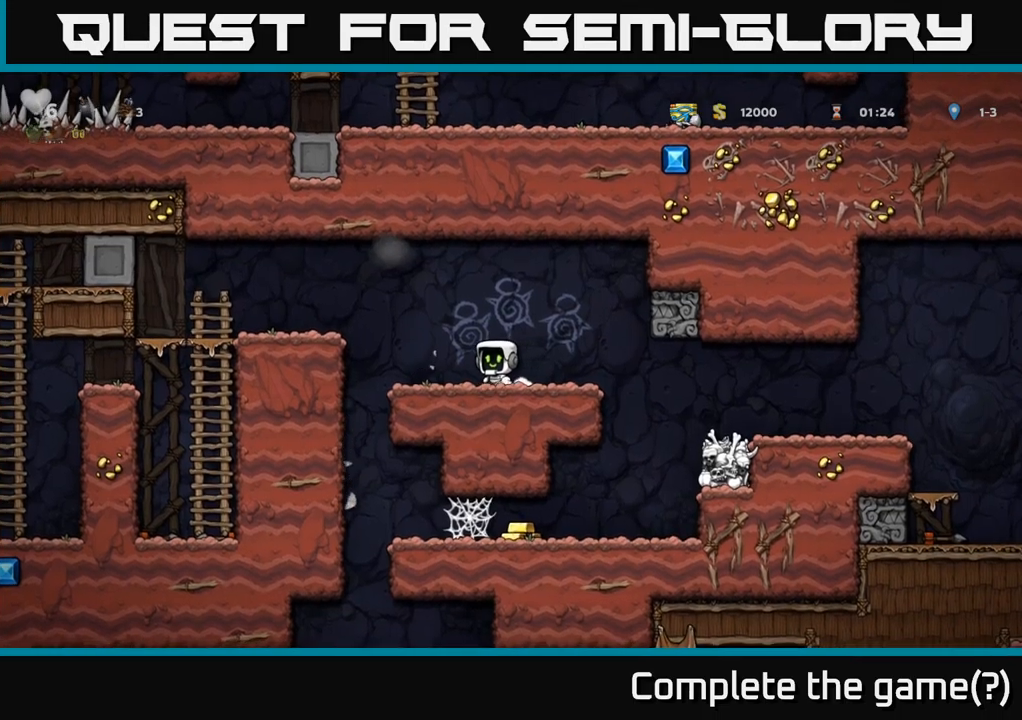
{"buttons": ["DPAD_LEFT"], "left_stick": "center", "right_stick": "center", "events": [[17, "A", "down"], [200, "A", "up"]]}
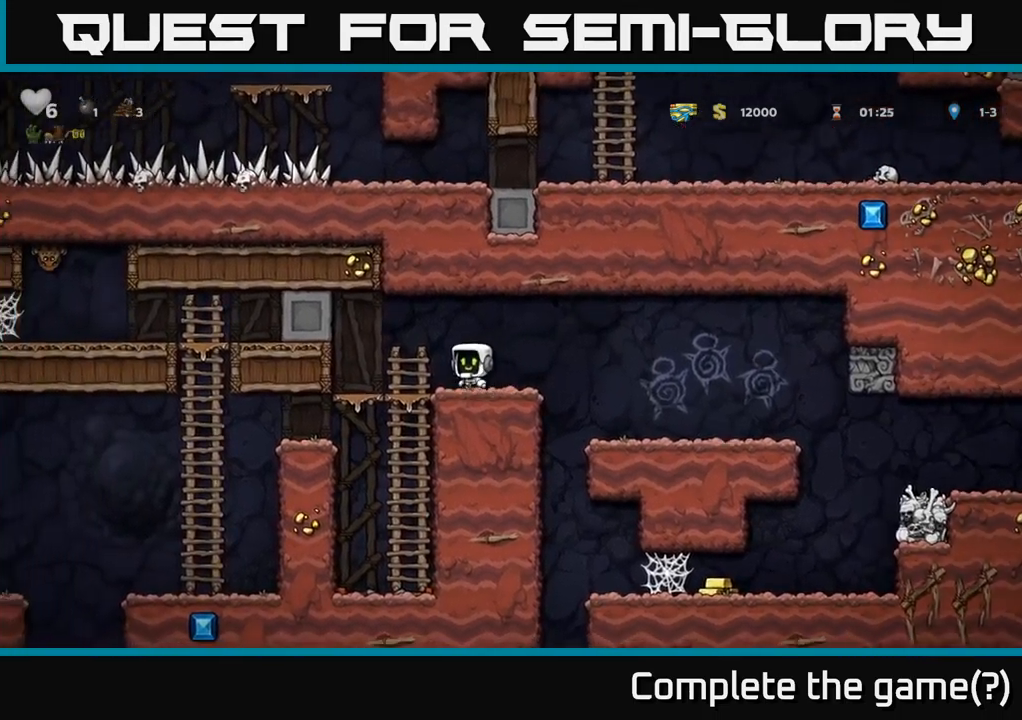
{"buttons": ["DPAD_LEFT"], "left_stick": "center", "right_stick": "center", "events": [[217, "DPAD_DOWN", "down"], [217, "DPAD_LEFT", "up"], [284, "A", "down"], [367, "A", "up"], [384, "DPAD_DOWN", "up"], [384, "DPAD_LEFT", "down"]]}
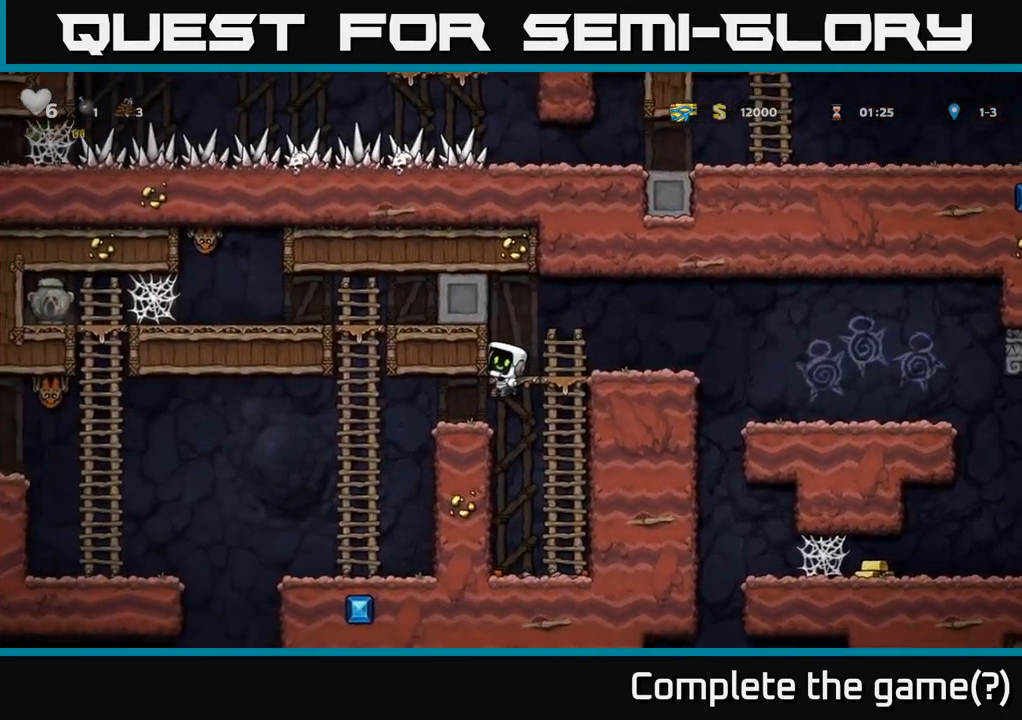
{"buttons": ["DPAD_LEFT"], "left_stick": "center", "right_stick": "center", "events": [[234, "DPAD_LEFT", "up"], [434, "DPAD_LEFT", "down"]]}
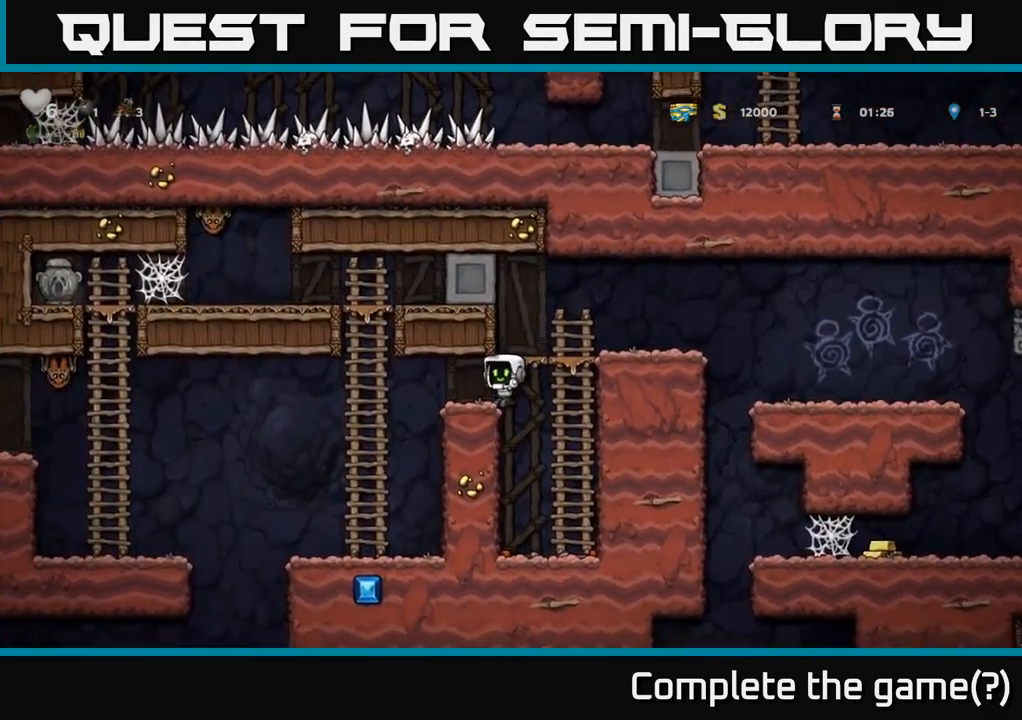
{"buttons": ["DPAD_UP"], "left_stick": "center", "right_stick": "center", "events": [[217, "A", "down"], [250, "DPAD_LEFT", "up"], [284, "DPAD_UP", "down"], [367, "A", "up"]]}
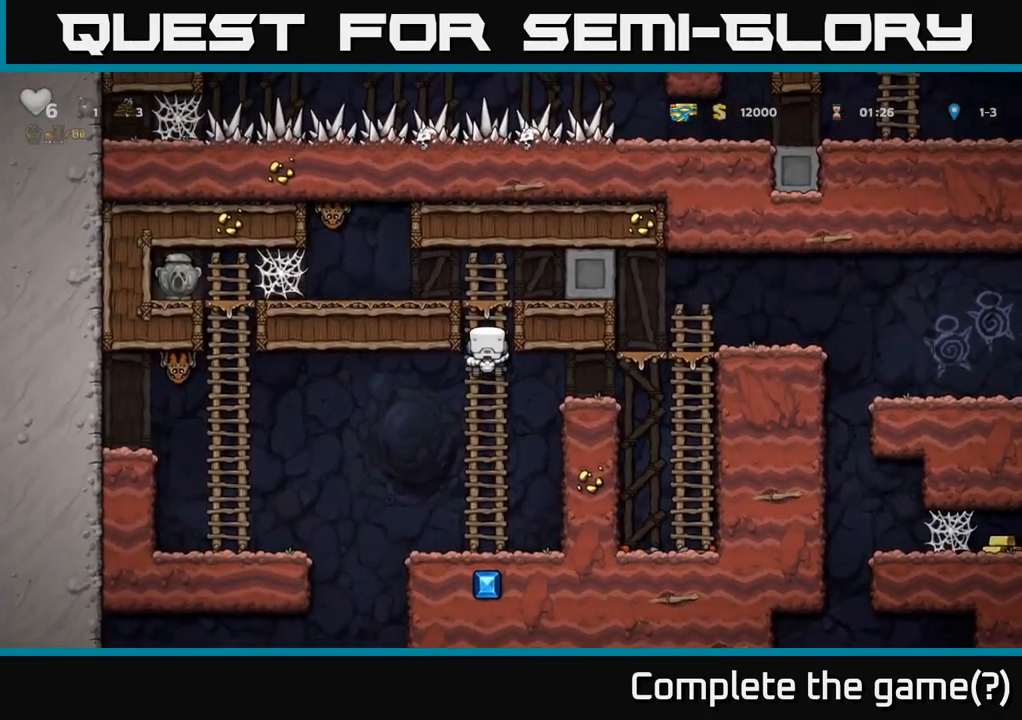
{"buttons": ["DPAD_LEFT"], "left_stick": "center", "right_stick": "center", "events": [[250, "DPAD_LEFT", "down"], [284, "DPAD_UP", "up"]]}
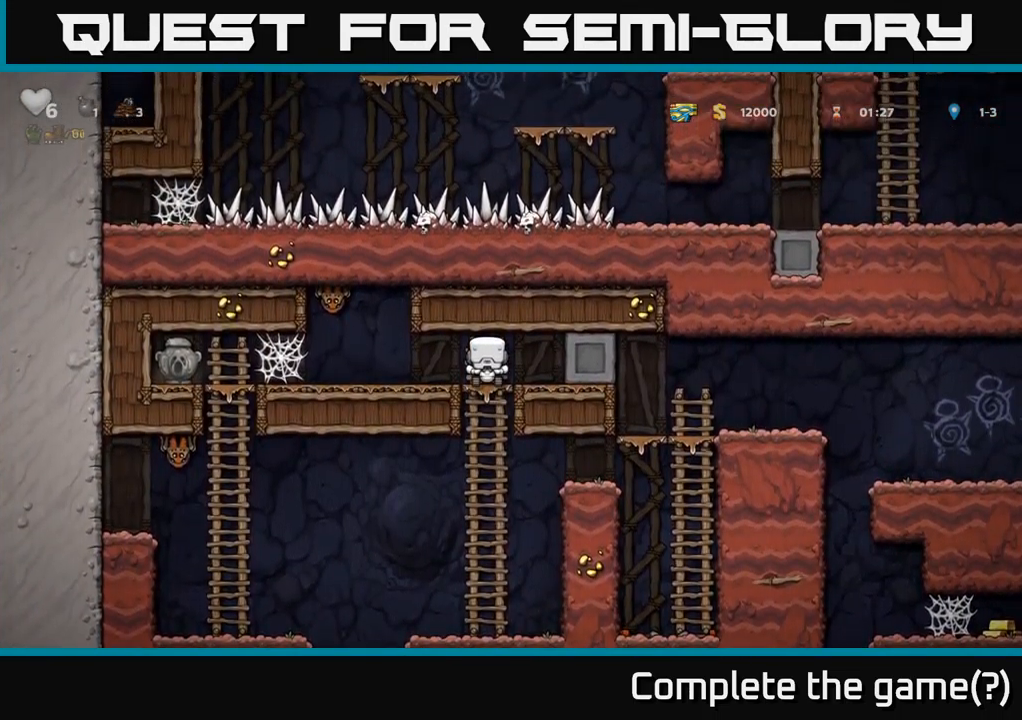
{"buttons": [], "left_stick": "center", "right_stick": "center", "events": [[34, "DPAD_LEFT", "up"], [184, "A", "down"], [184, "DPAD_LEFT", "down"], [284, "A", "up"], [367, "DPAD_LEFT", "up"]]}